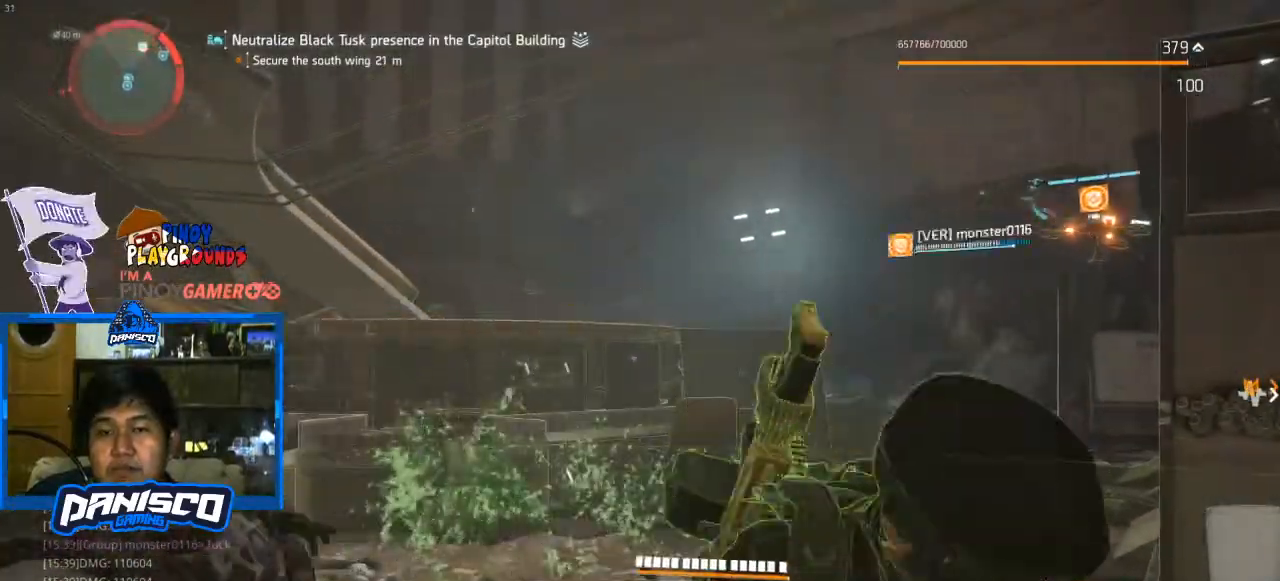
Gameplay with keyboard and mouse; each line is a JSON object with the keys and mouse buttons held at the frame after it. "events" lists presses ("down") and releases ("up") of "1", "2", "3", "4", "5", "a", "alt", "c", "caps_lock", "ctrl", "d", "e", "f", "g", "q", "r", "s", "shift", "space", "t", "tab", "v", "w", "x", "z", "mouse_left", "mouse_wheel" and "mouse_right" between this image and that frame as [ms after this image, input, new state], when the widget could be followed in between. "mouse_left", "mouse_wheel", "mouse_right" = the "left", "wheel", "right" buttons of the "mouse" list. No other keys are recorded. "wheel" means that the mouse wheel is clicked or scrolled. Not read: mouse_move.
{"keys": ["s"], "mouse": [], "events": []}
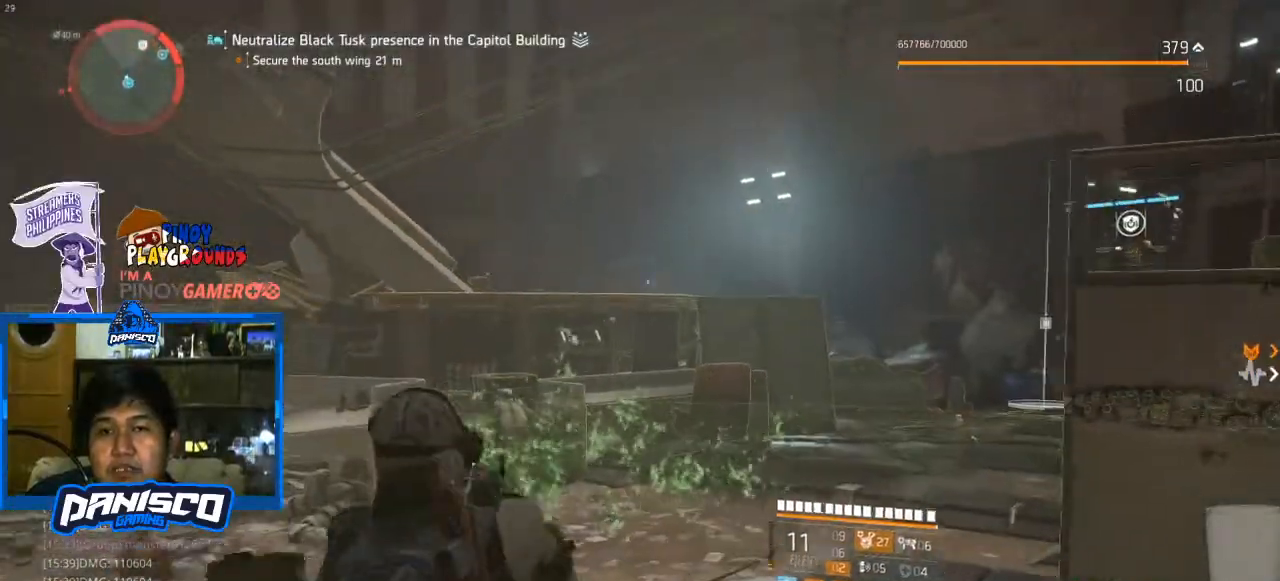
{"keys": ["s"], "mouse": [], "events": []}
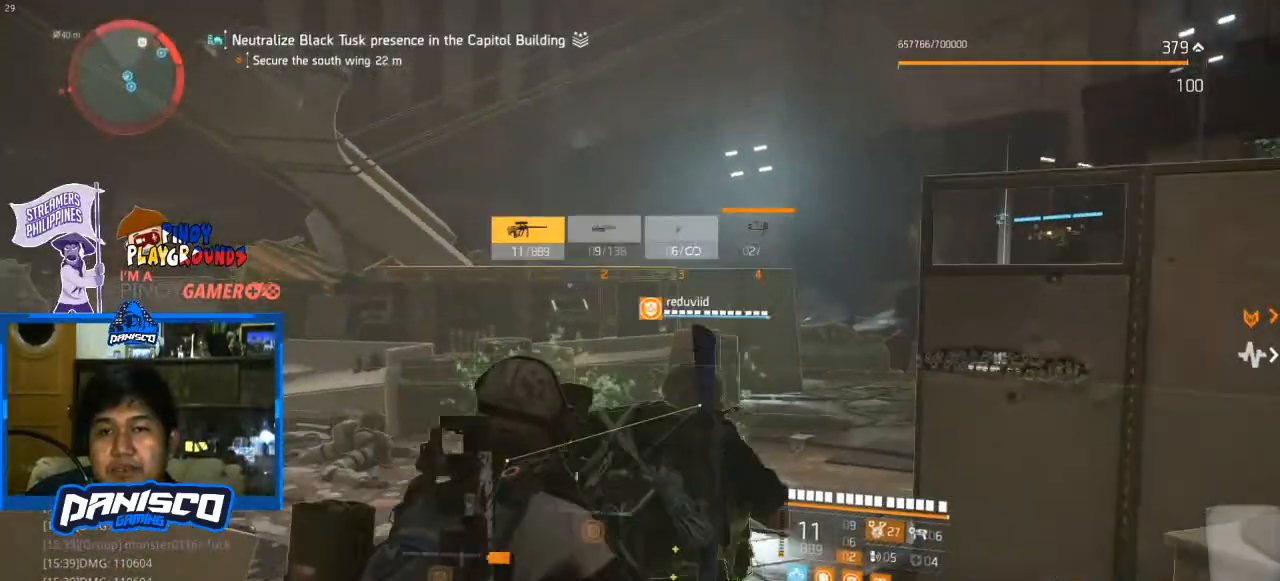
{"keys": ["w"], "mouse": [], "events": [[300, "s", "up"], [467, "w", "down"]]}
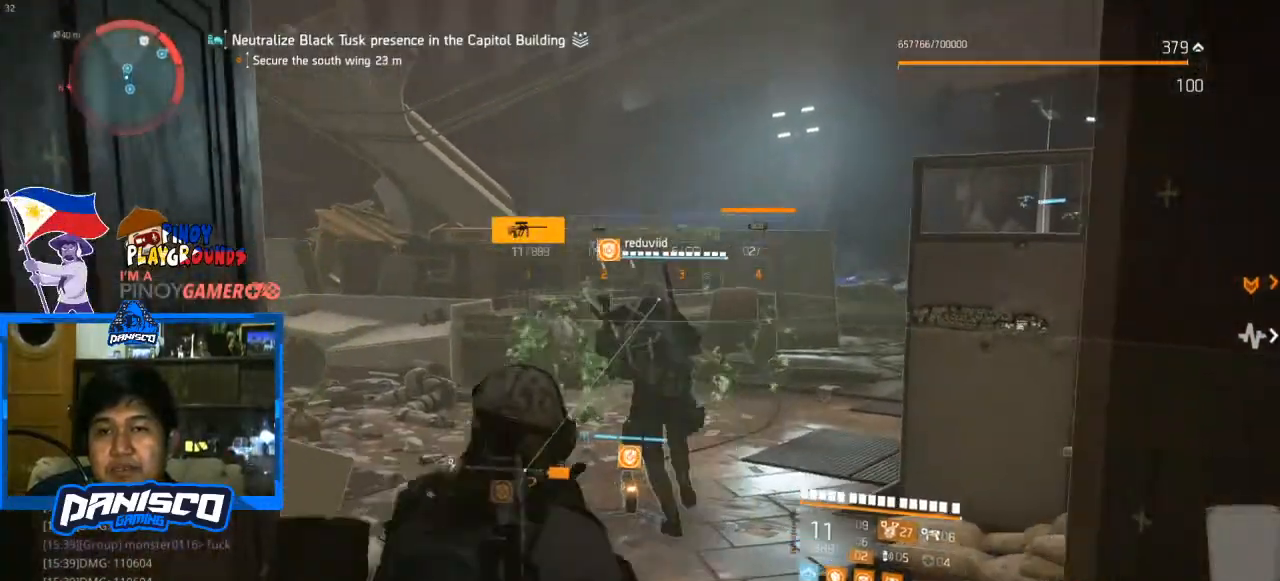
{"keys": ["w"], "mouse": [], "events": []}
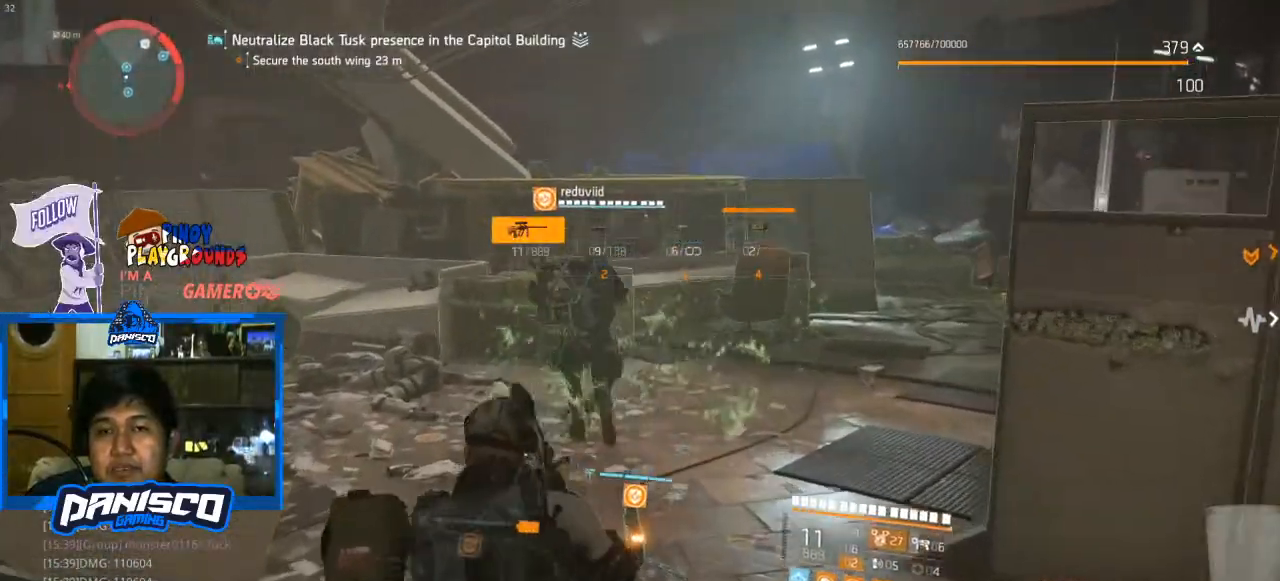
{"keys": [], "mouse": [], "events": [[67, "w", "up"]]}
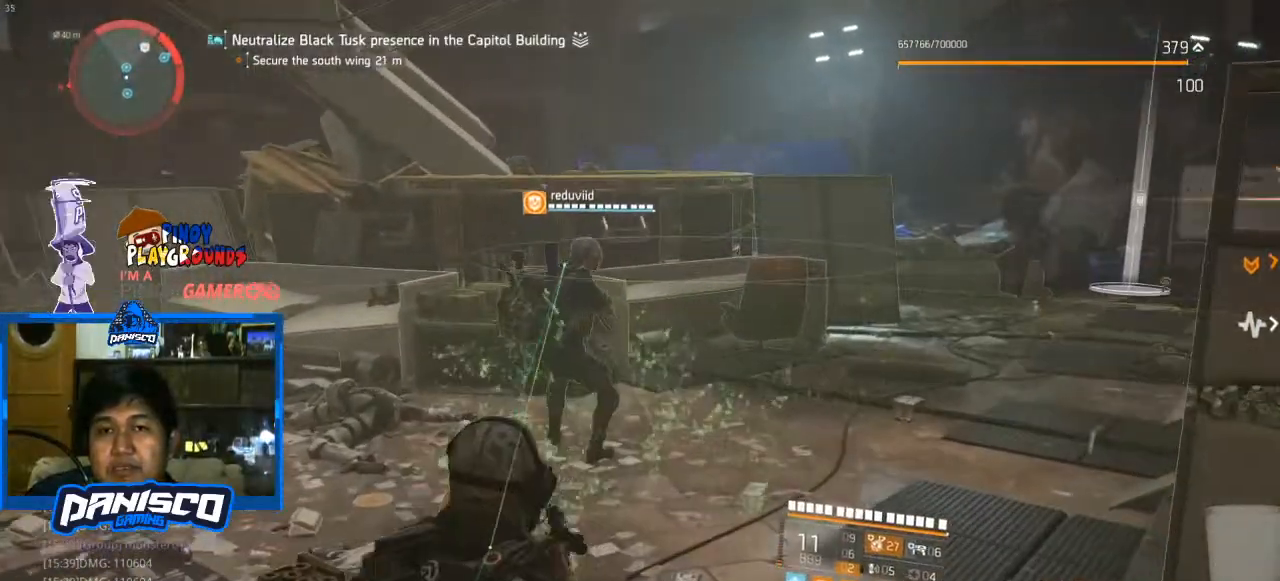
{"keys": ["w"], "mouse": [], "events": [[133, "w", "down"]]}
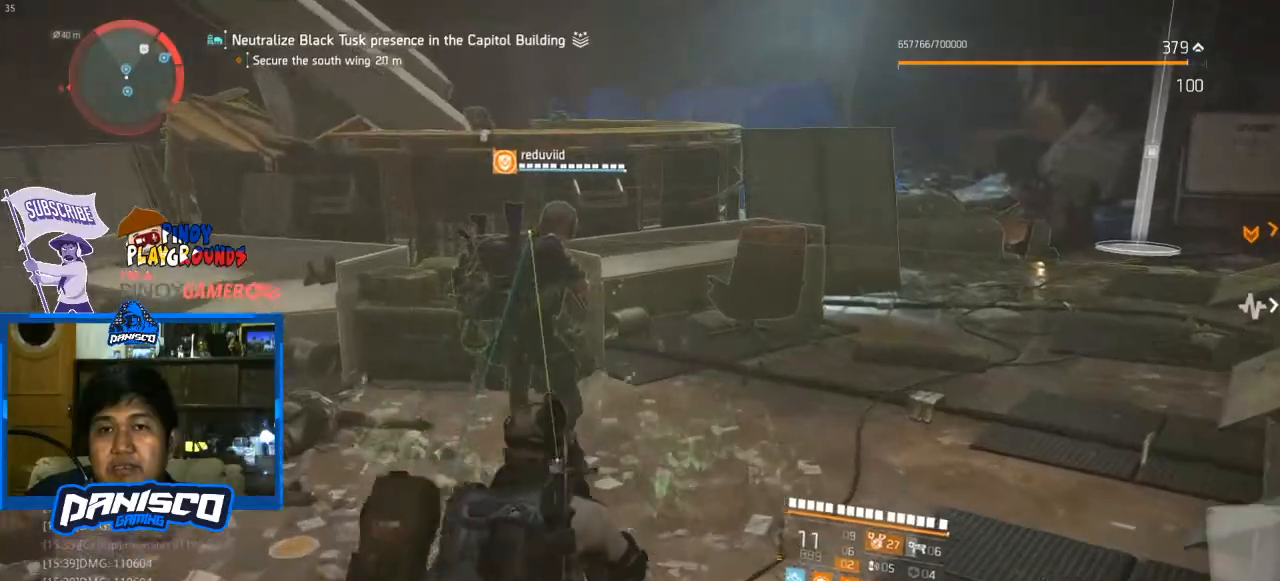
{"keys": ["d", "w"], "mouse": [], "events": [[200, "d", "down"]]}
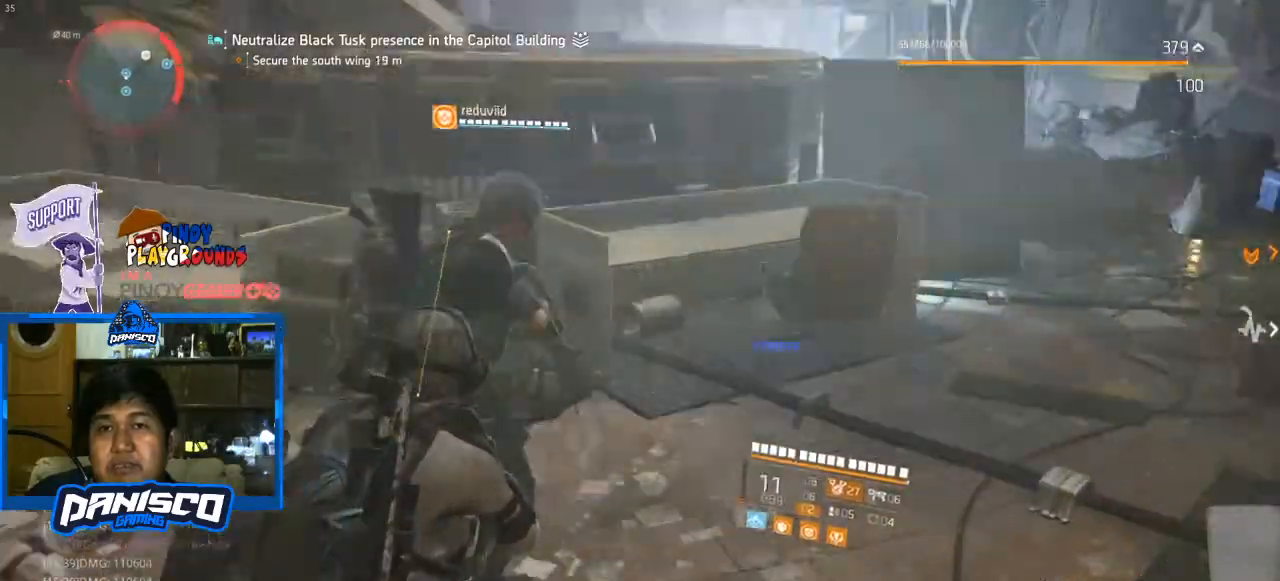
{"keys": ["a"], "mouse": [], "events": [[300, "w", "up"], [400, "d", "up"], [500, "a", "down"]]}
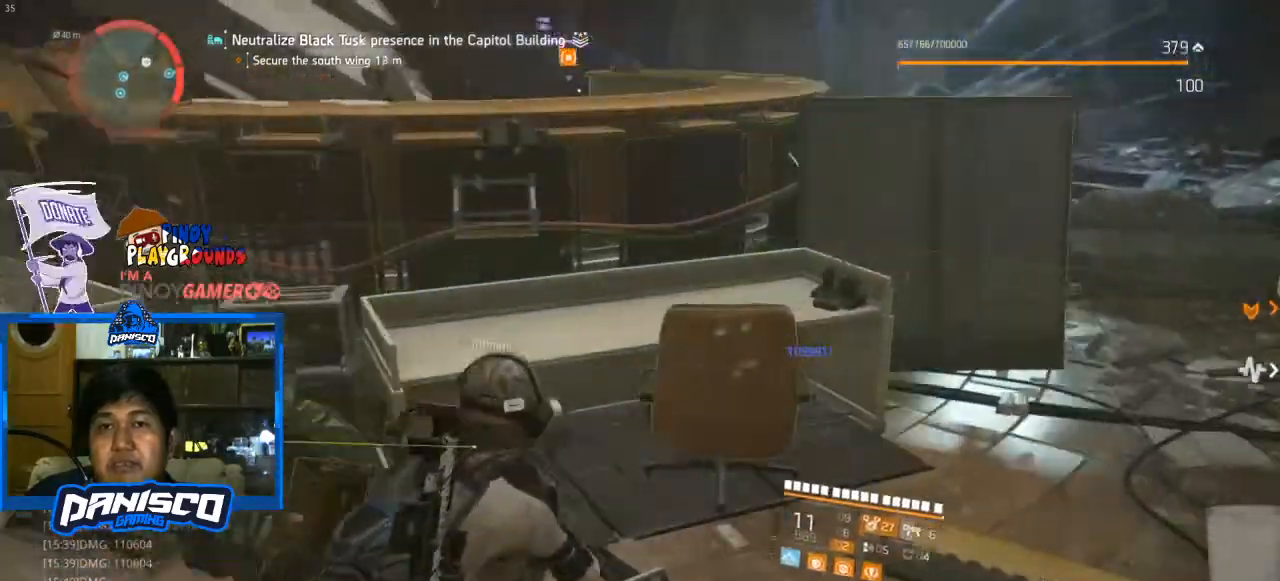
{"keys": ["a"], "mouse": [], "events": []}
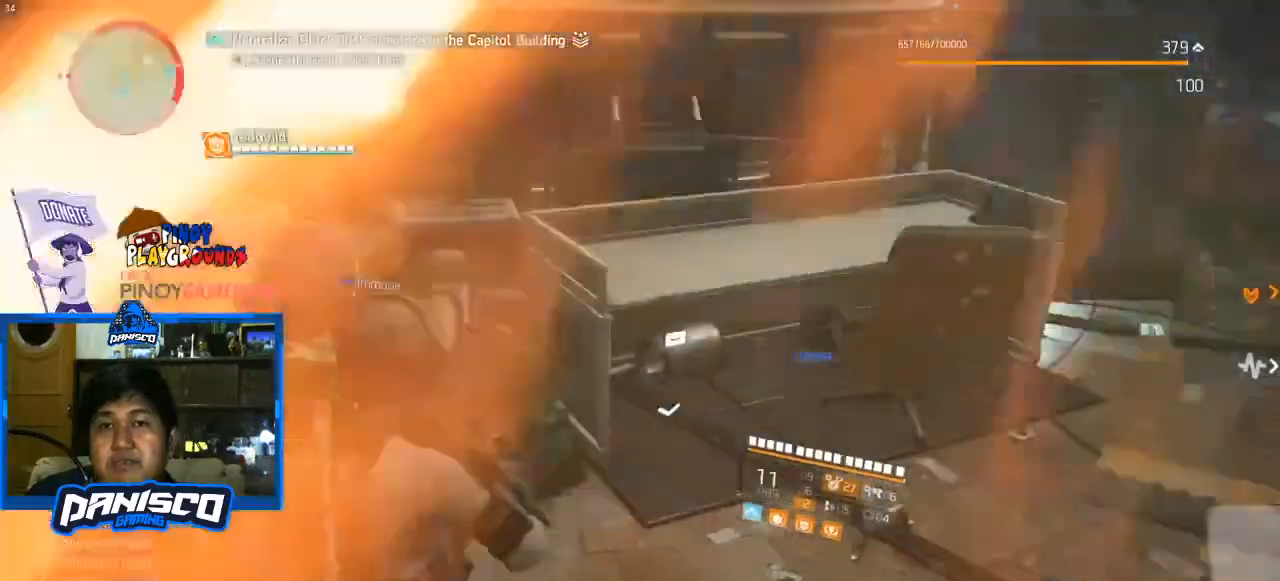
{"keys": ["a"], "mouse": [], "events": []}
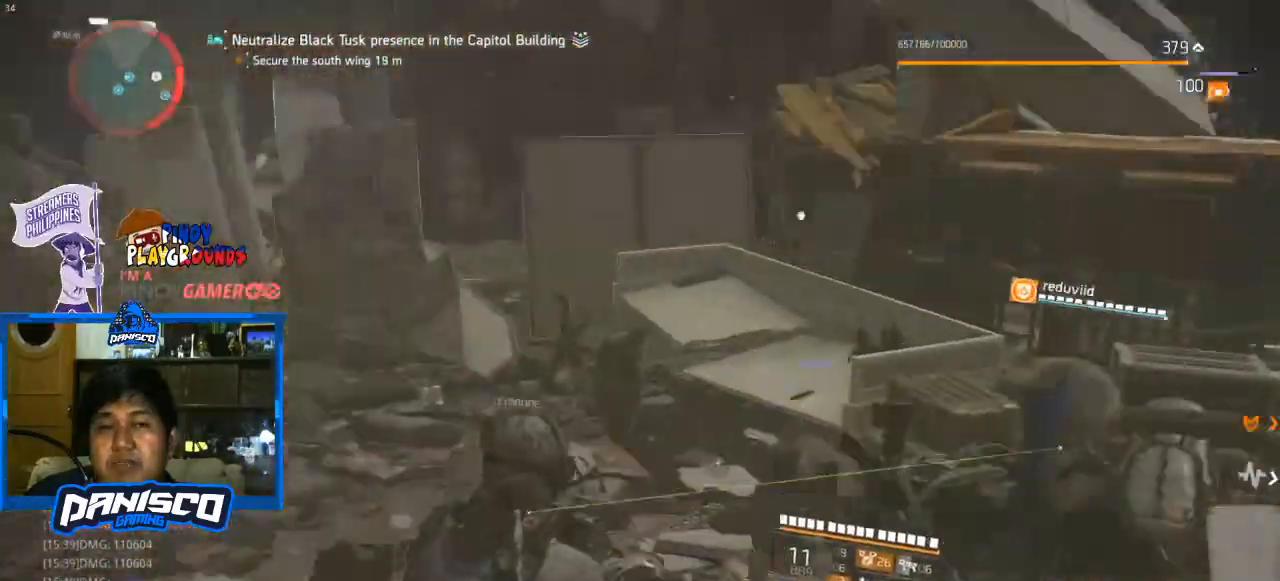
{"keys": ["a", "w"], "mouse": [], "events": [[433, "w", "down"]]}
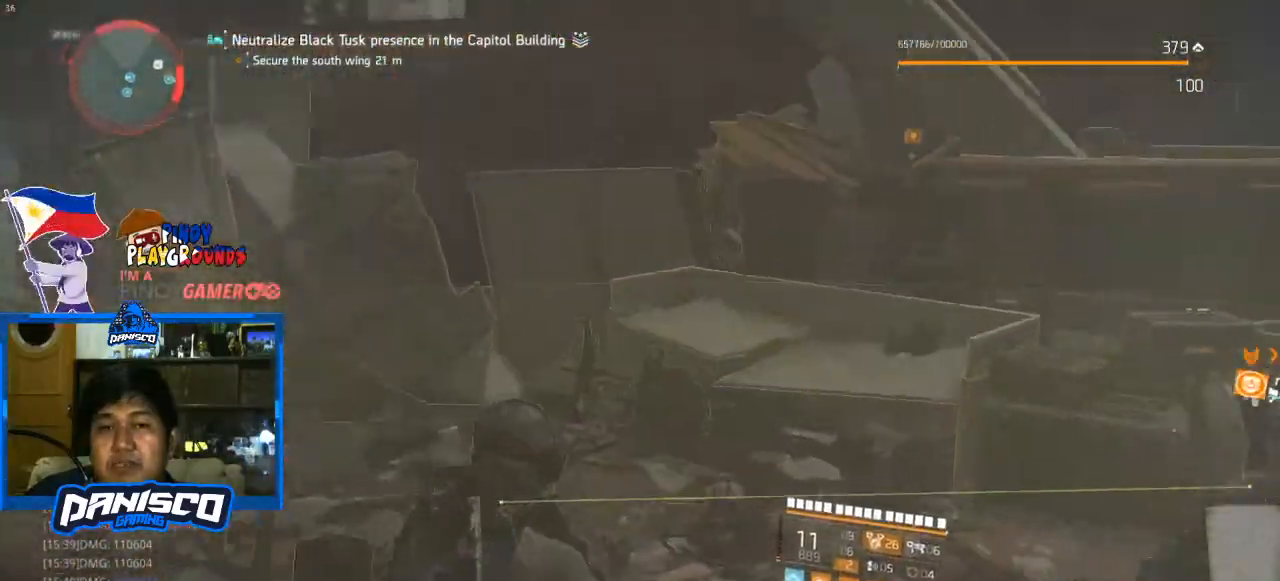
{"keys": ["a", "w"], "mouse": [], "events": []}
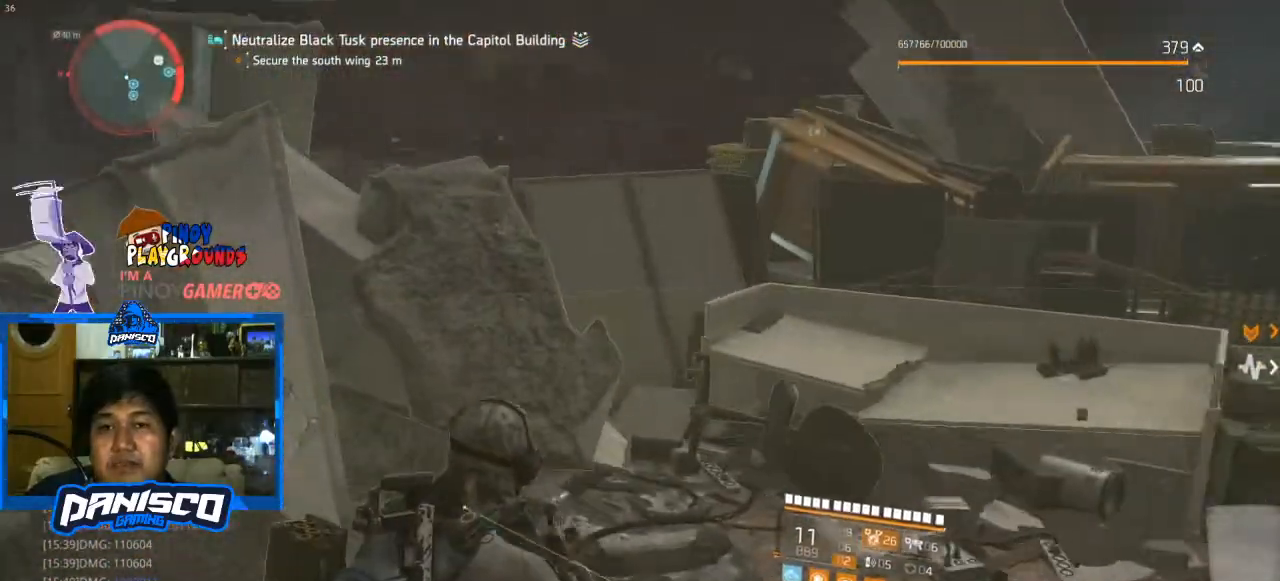
{"keys": ["w"], "mouse": [], "events": [[467, "a", "up"]]}
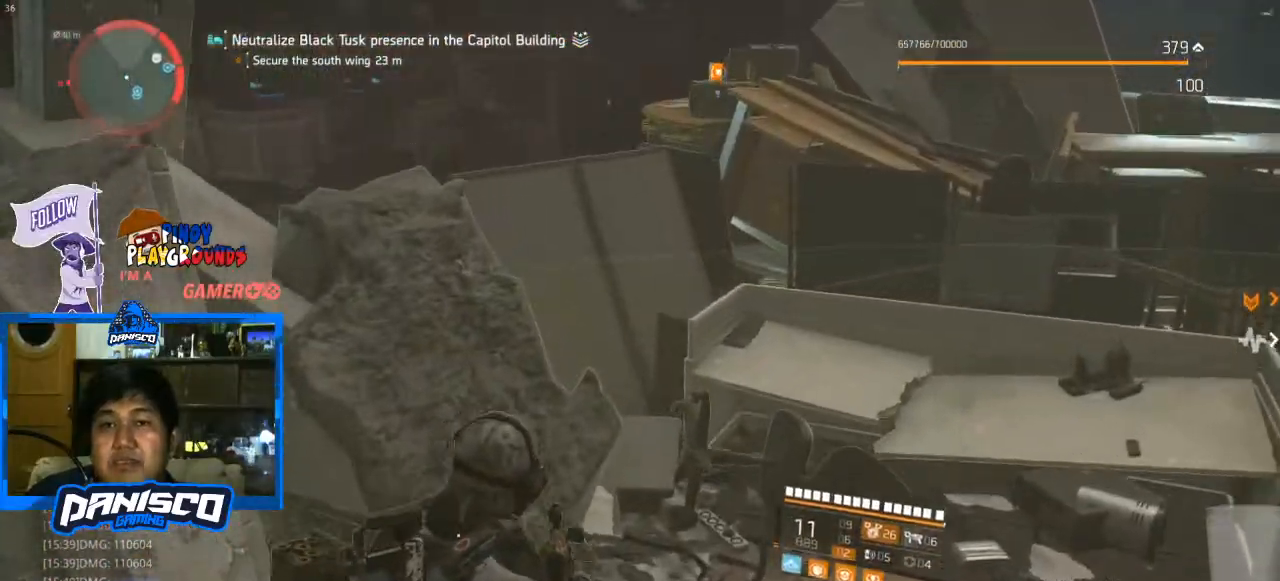
{"keys": [], "mouse": [], "events": [[233, "w", "up"]]}
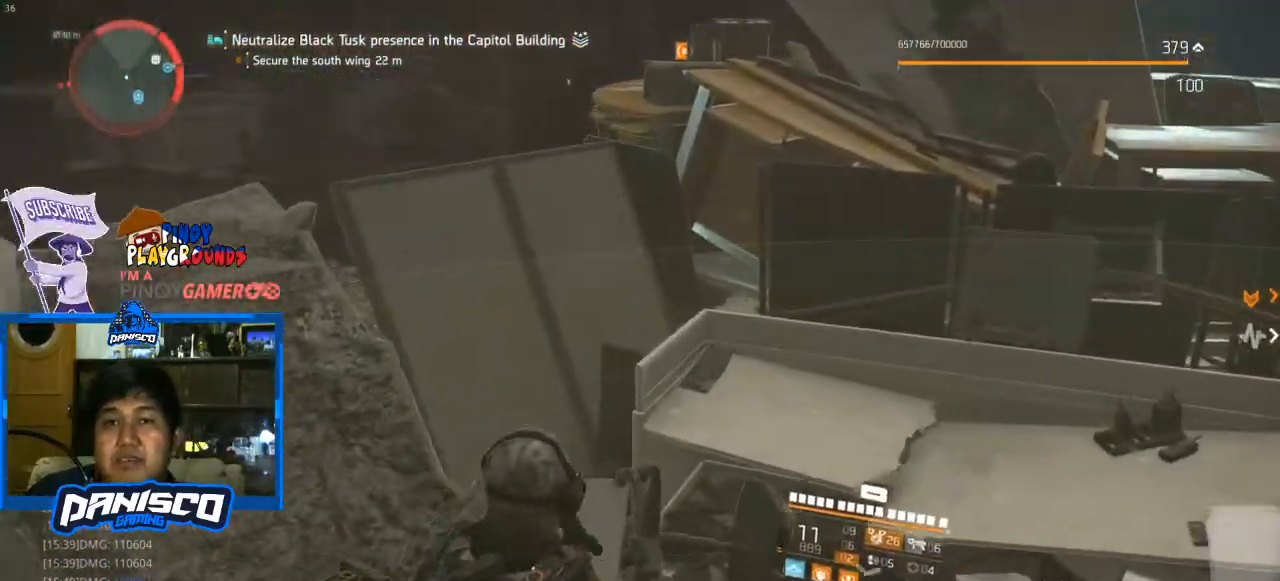
{"keys": ["s"], "mouse": [], "events": [[167, "g", "down"], [300, "g", "up"], [500, "s", "down"]]}
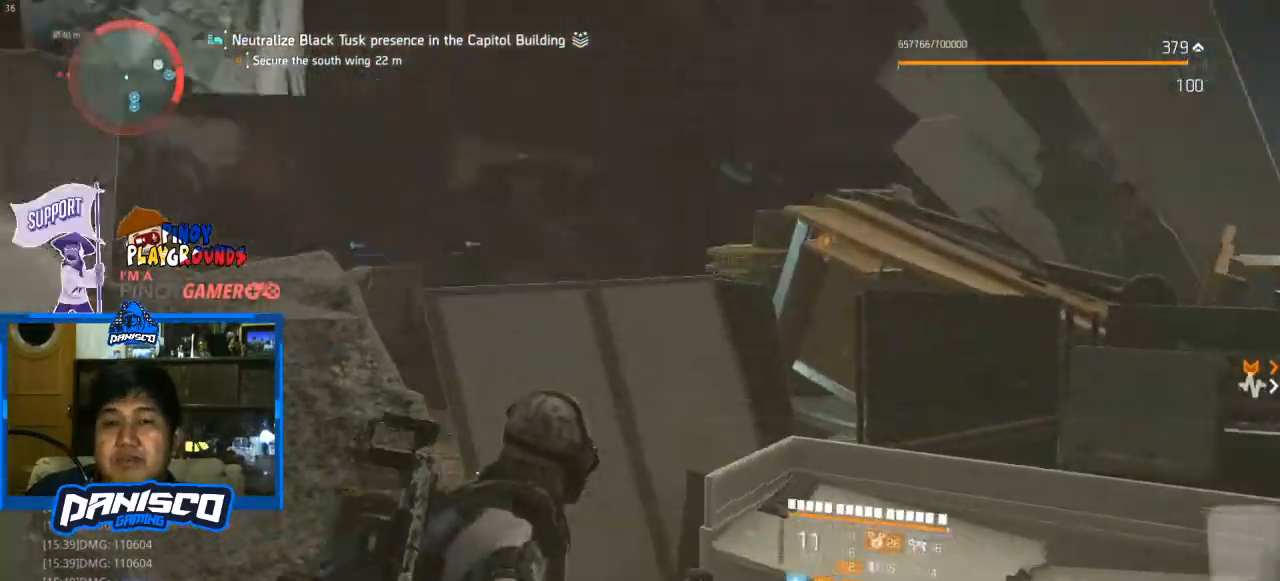
{"keys": [], "mouse": [], "events": [[200, "s", "up"]]}
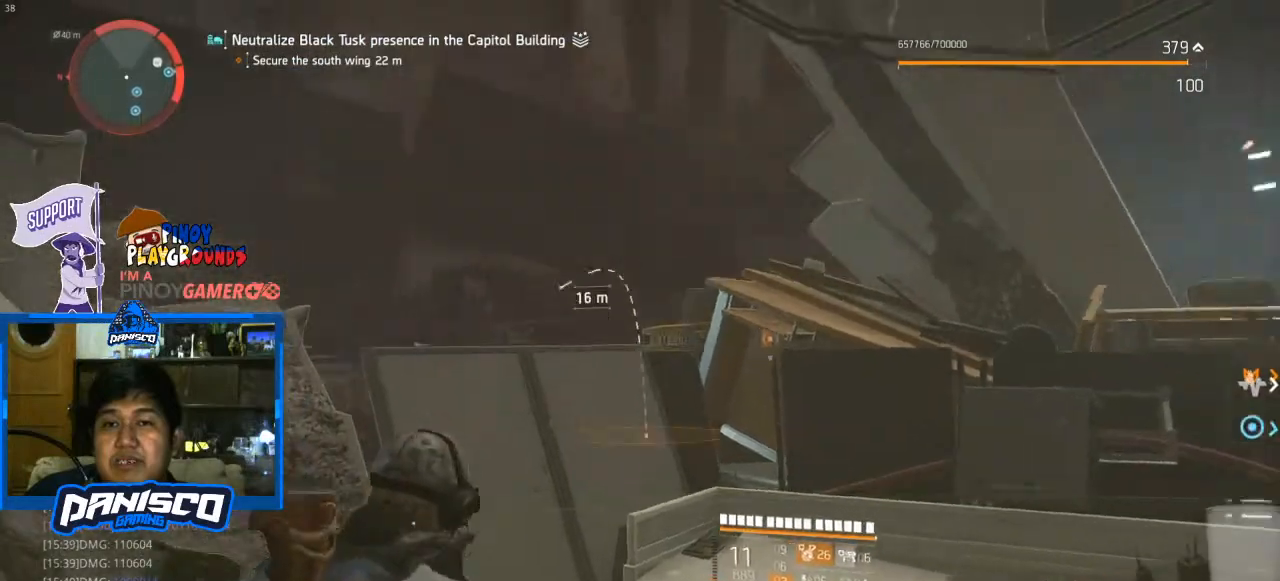
{"keys": [], "mouse": [], "events": []}
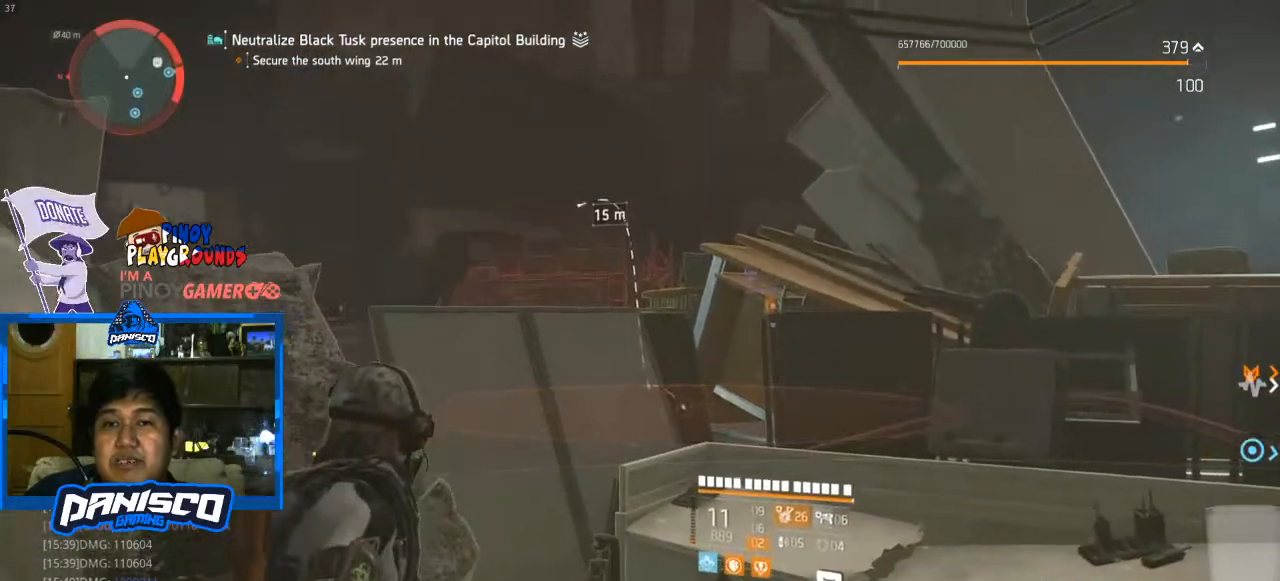
{"keys": ["s"], "mouse": [], "events": [[133, "mouse_left", "down"], [233, "mouse_left", "up"], [467, "s", "down"]]}
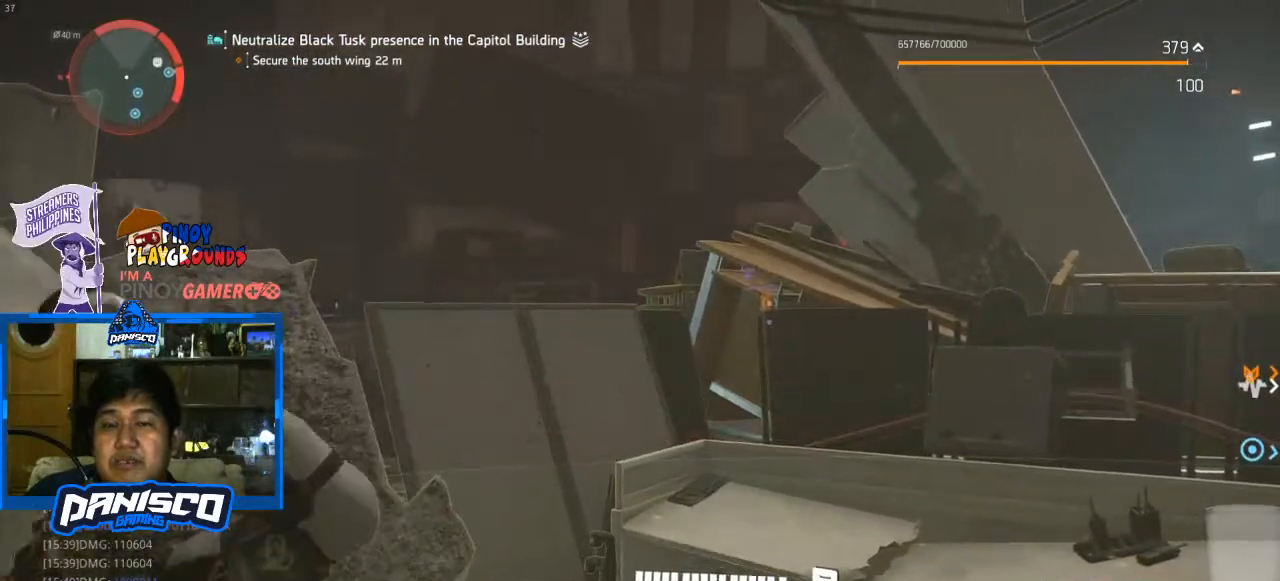
{"keys": [], "mouse": [], "events": [[233, "s", "up"]]}
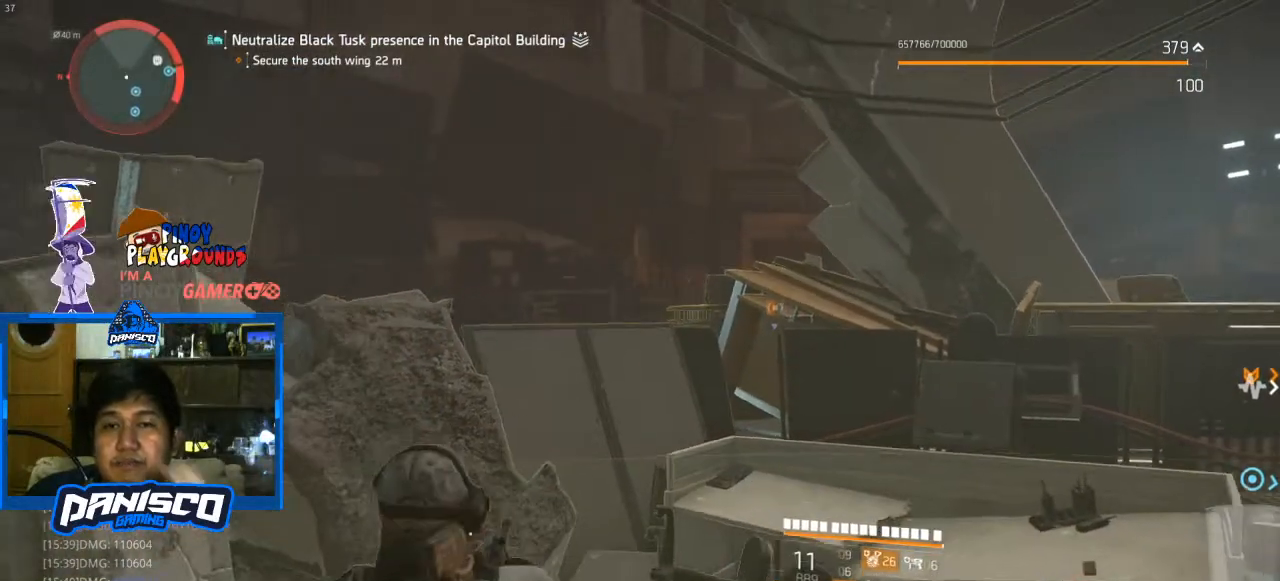
{"keys": [], "mouse": [], "events": []}
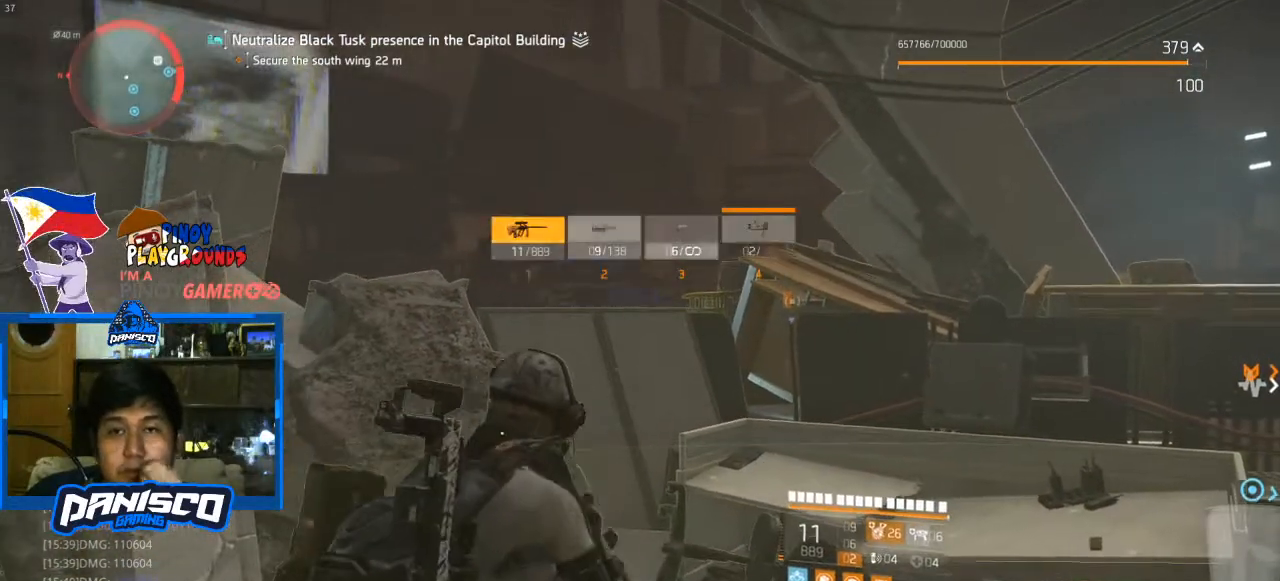
{"keys": [], "mouse": [], "events": []}
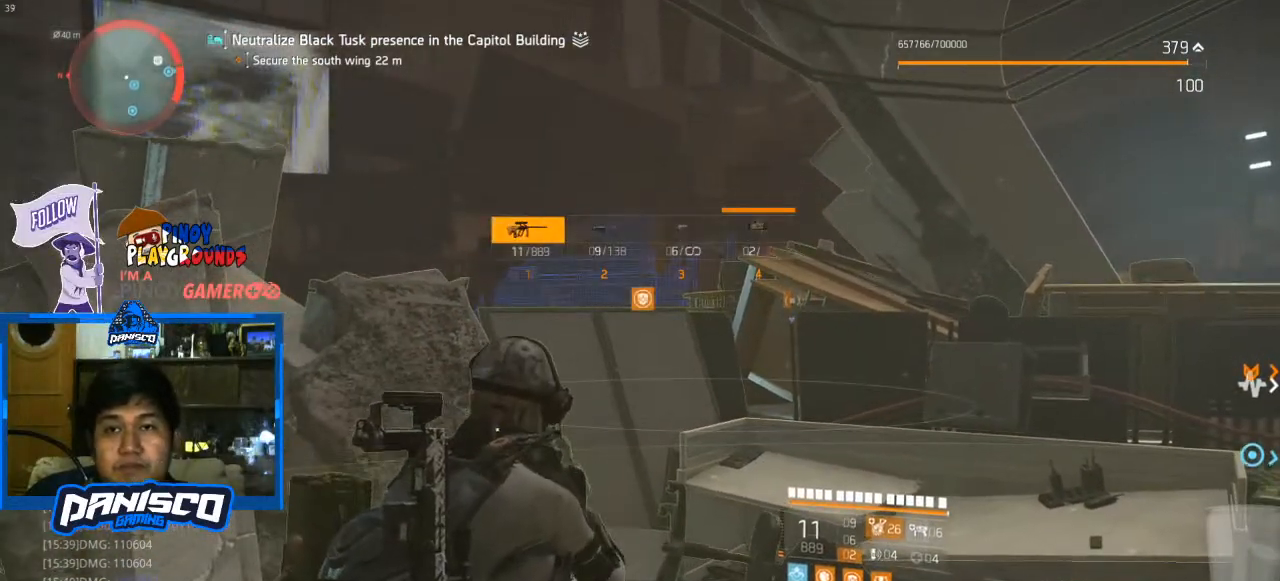
{"keys": [], "mouse": [], "events": []}
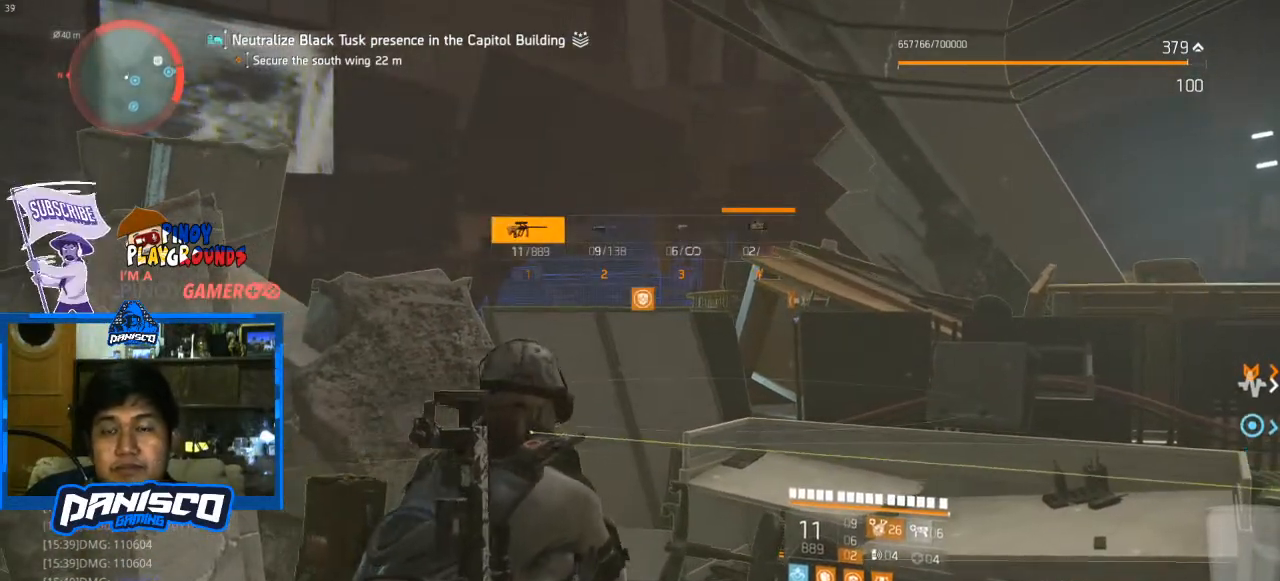
{"keys": ["d"], "mouse": [], "events": [[67, "d", "down"]]}
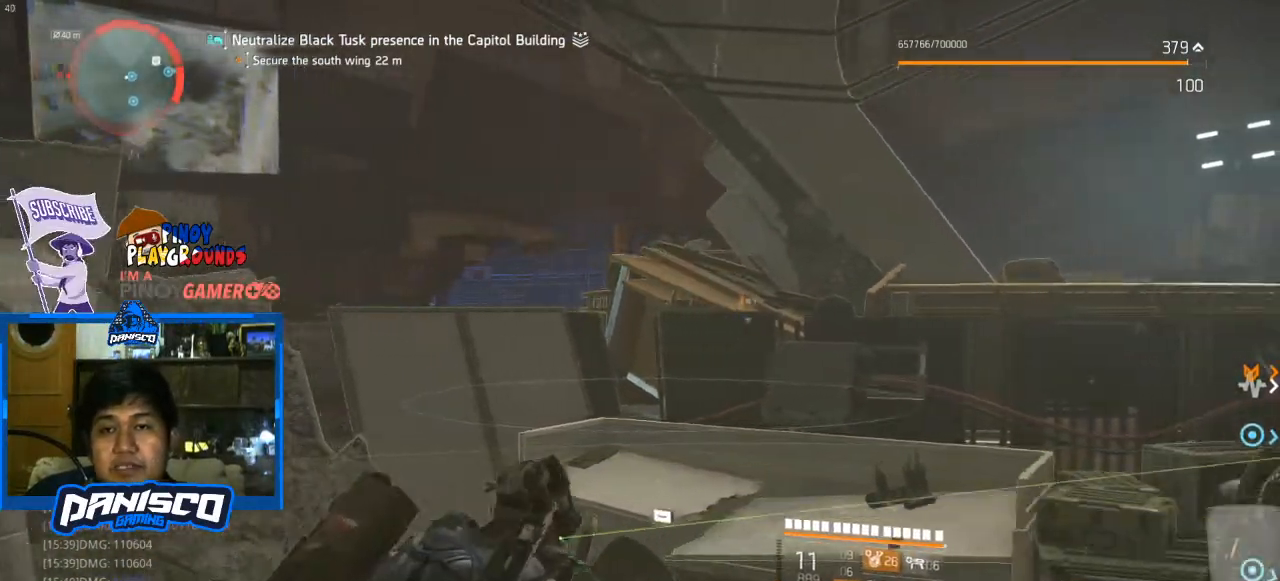
{"keys": ["d"], "mouse": [], "events": []}
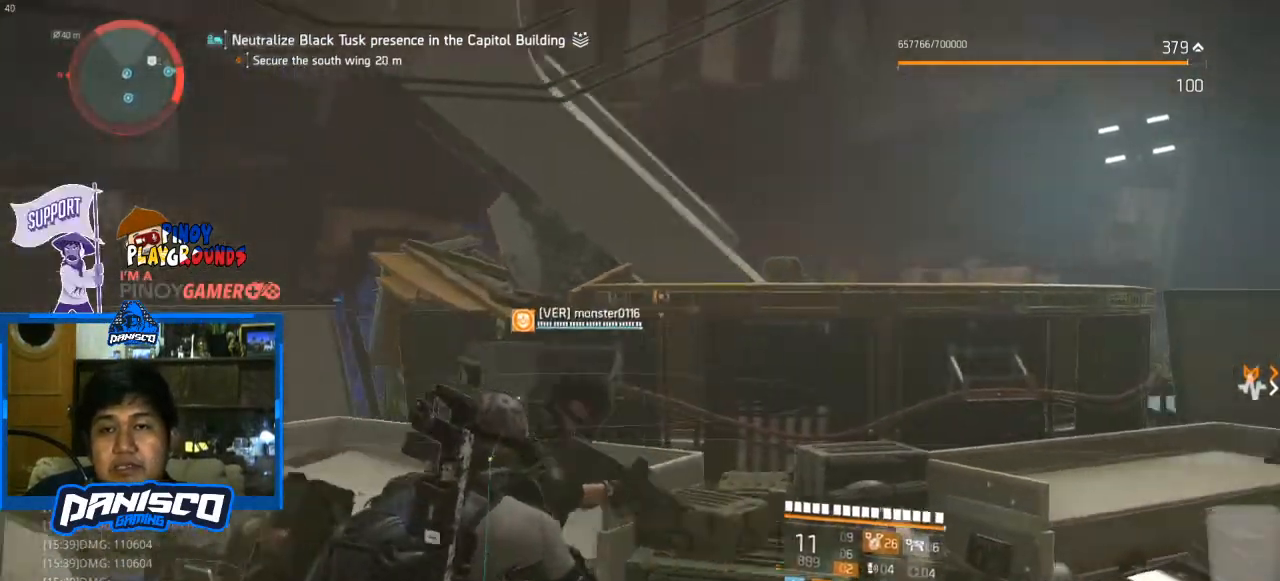
{"keys": ["d"], "mouse": [], "events": []}
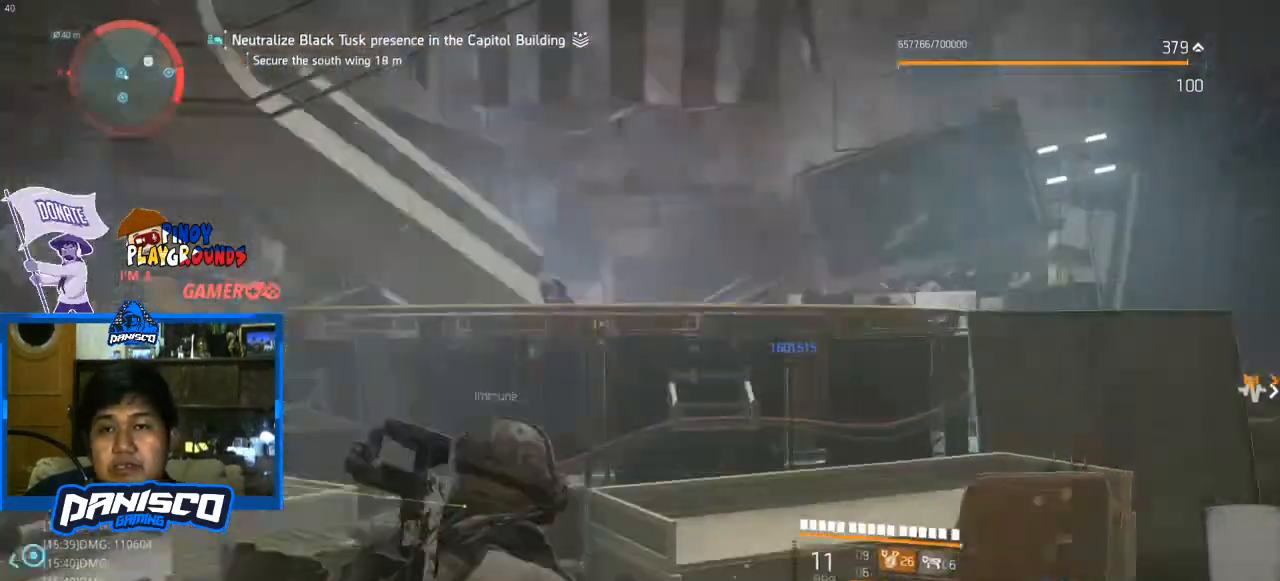
{"keys": ["d"], "mouse": [], "events": []}
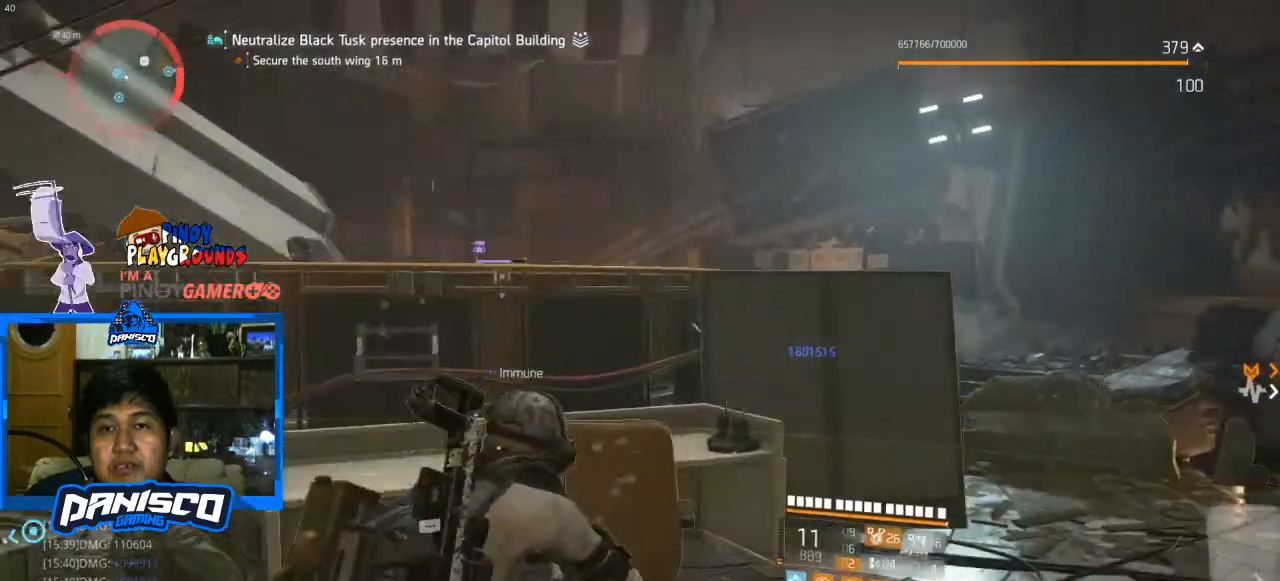
{"keys": ["d"], "mouse": [], "events": []}